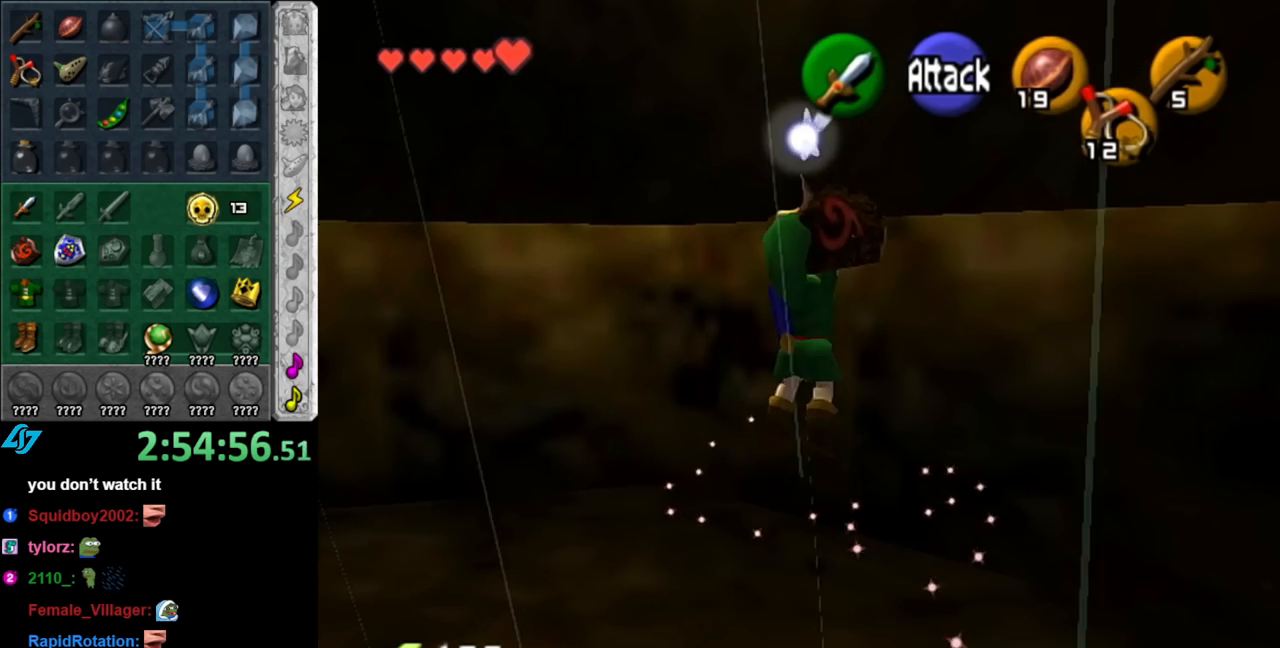
Gameplay with a controller (Nintendo layout); each line is a JSON object with the inputs held at the frame after it. "events" lists button and stick changes between this image and that frame as [ms after this image, input, new state], when the widget could be followed in between. Not read: L2 L3 R2 R3.
{"buttons": [], "left_stick": "up", "right_stick": "center", "events": []}
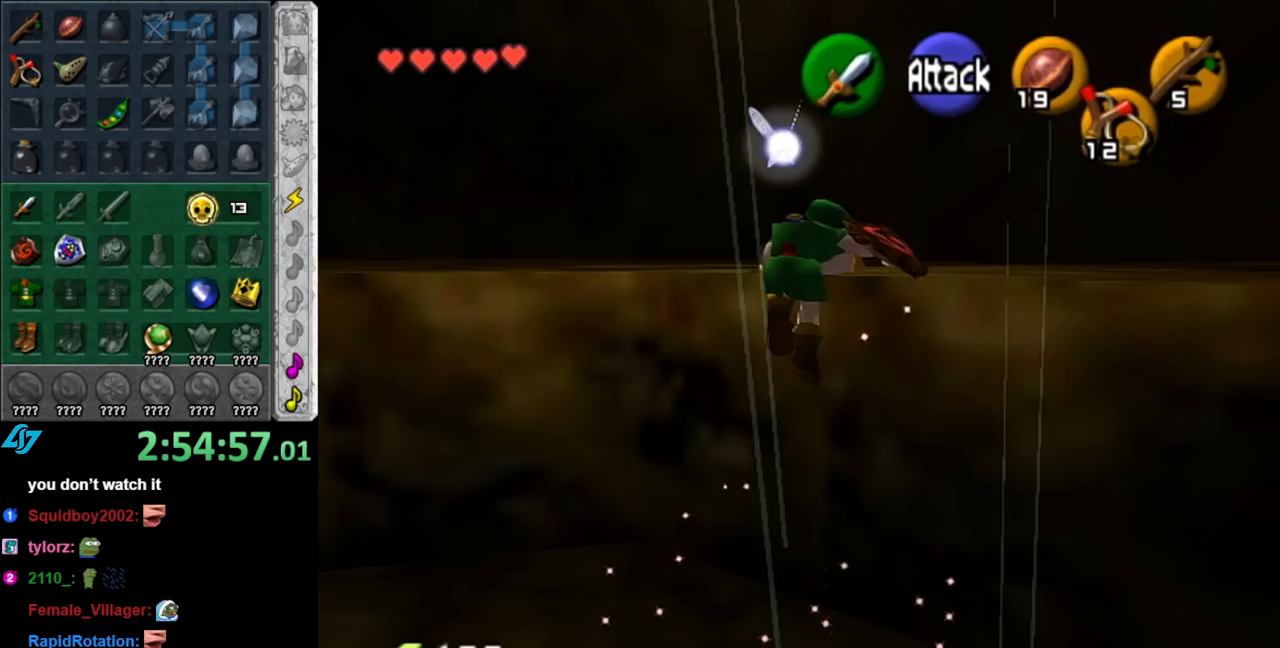
{"buttons": [], "left_stick": "up-left", "right_stick": "center", "events": [[283, "left_stick", "up-left"]]}
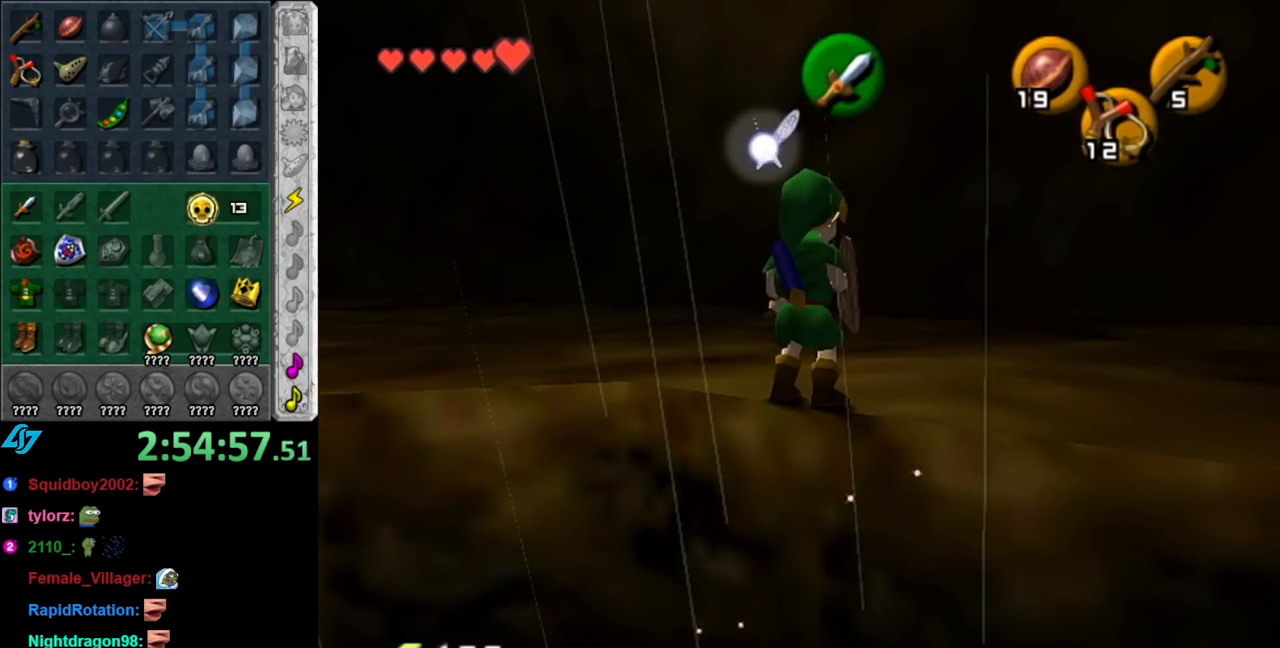
{"buttons": [], "left_stick": "up", "right_stick": "center", "events": [[67, "A", "down"], [150, "L1", "down"], [183, "left_stick", "up"], [217, "A", "up"], [367, "L1", "up"]]}
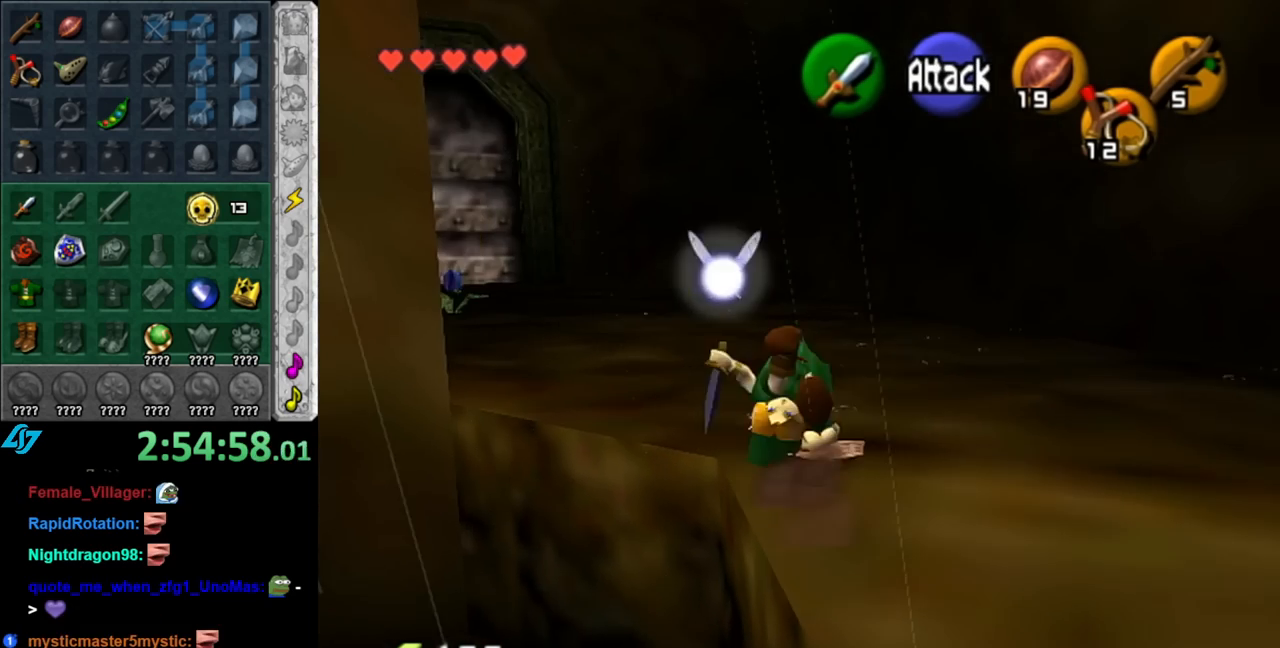
{"buttons": [], "left_stick": "up-left", "right_stick": "center", "events": [[183, "left_stick", "up-left"]]}
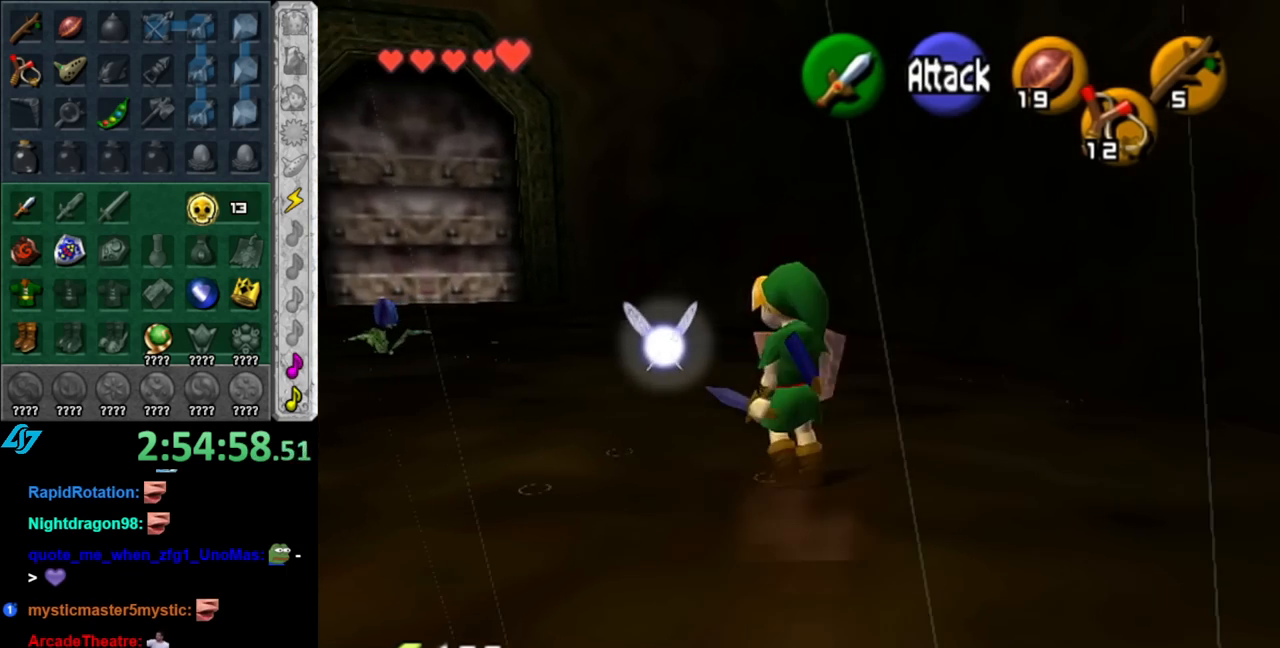
{"buttons": [], "left_stick": "up-left", "right_stick": "center", "events": [[33, "A", "down"], [183, "A", "up"]]}
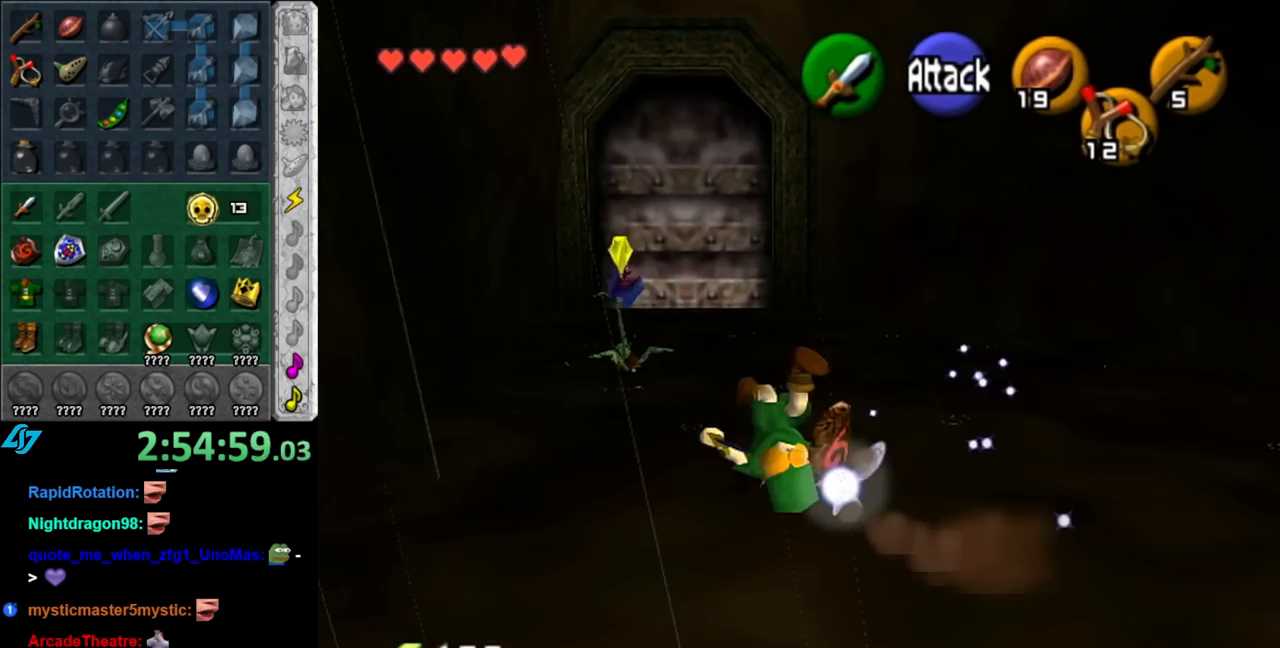
{"buttons": ["A"], "left_stick": "up", "right_stick": "center", "events": [[83, "left_stick", "up"], [317, "A", "down"]]}
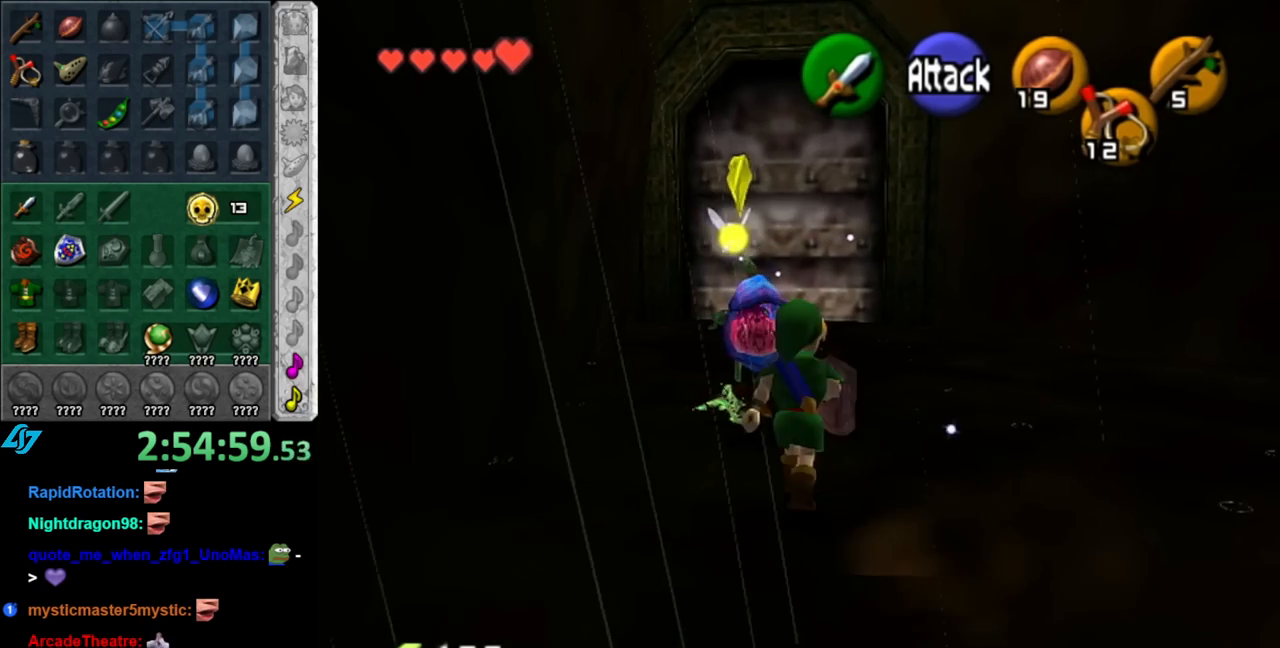
{"buttons": [], "left_stick": "up", "right_stick": "center", "events": [[33, "A", "up"]]}
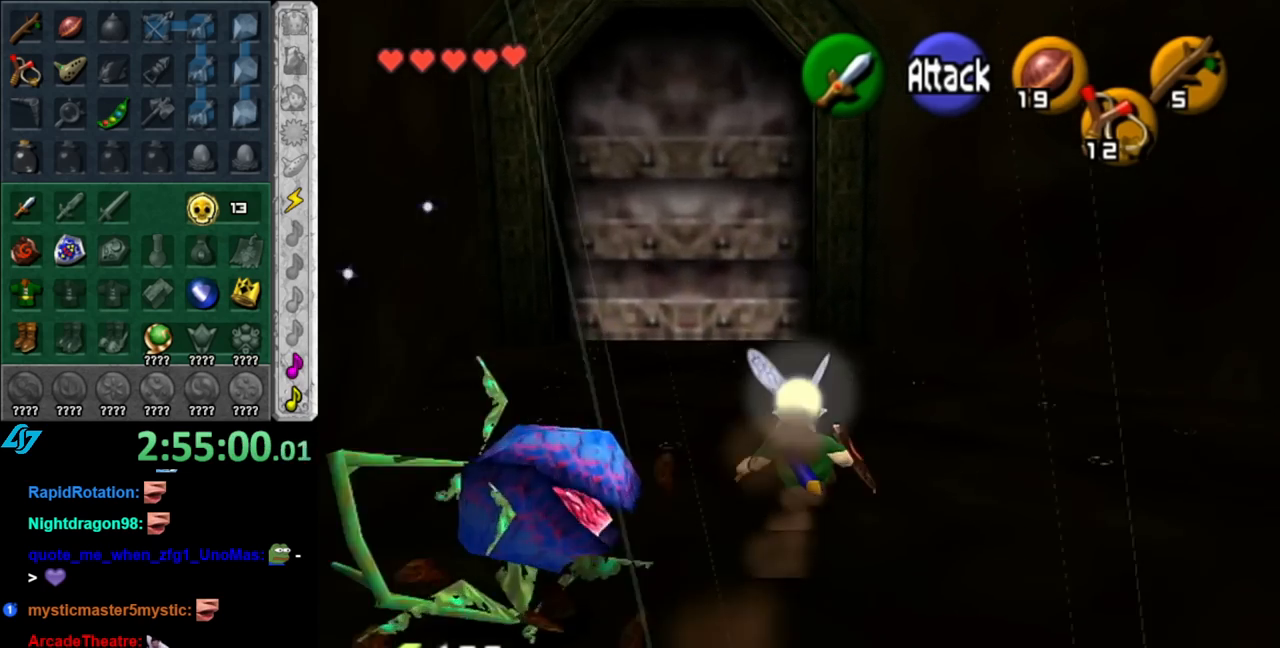
{"buttons": [], "left_stick": "up", "right_stick": "center", "events": [[67, "A", "down"], [317, "A", "up"]]}
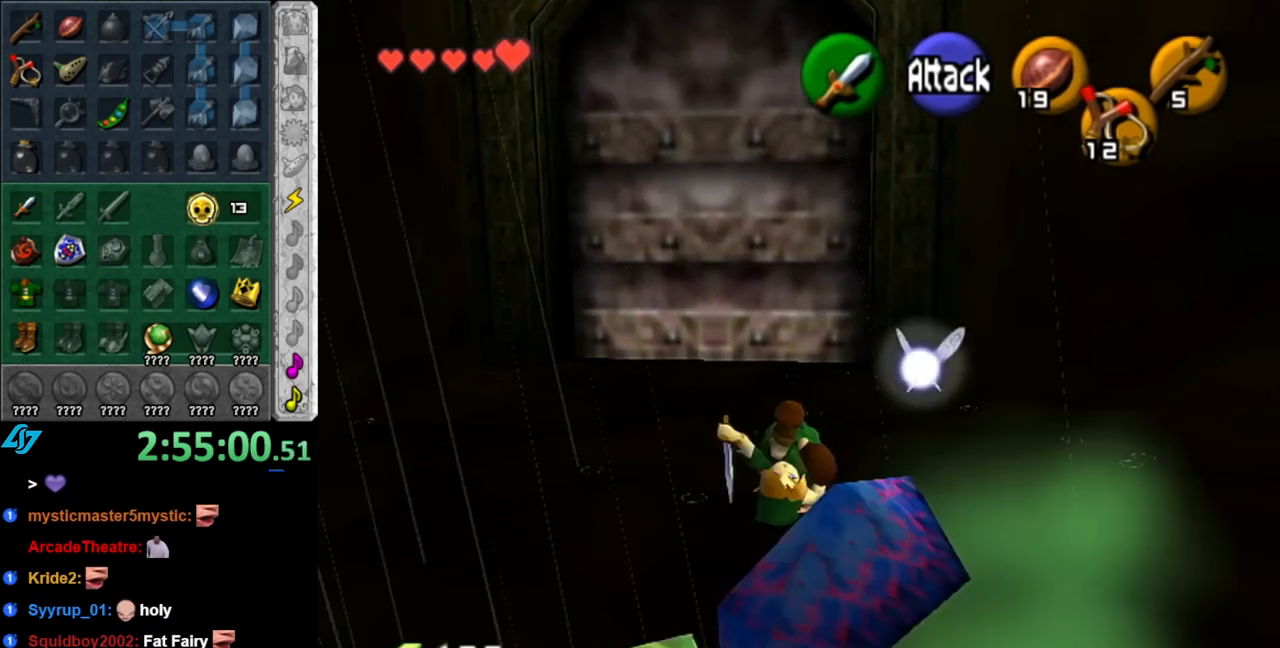
{"buttons": [], "left_stick": "up", "right_stick": "center", "events": []}
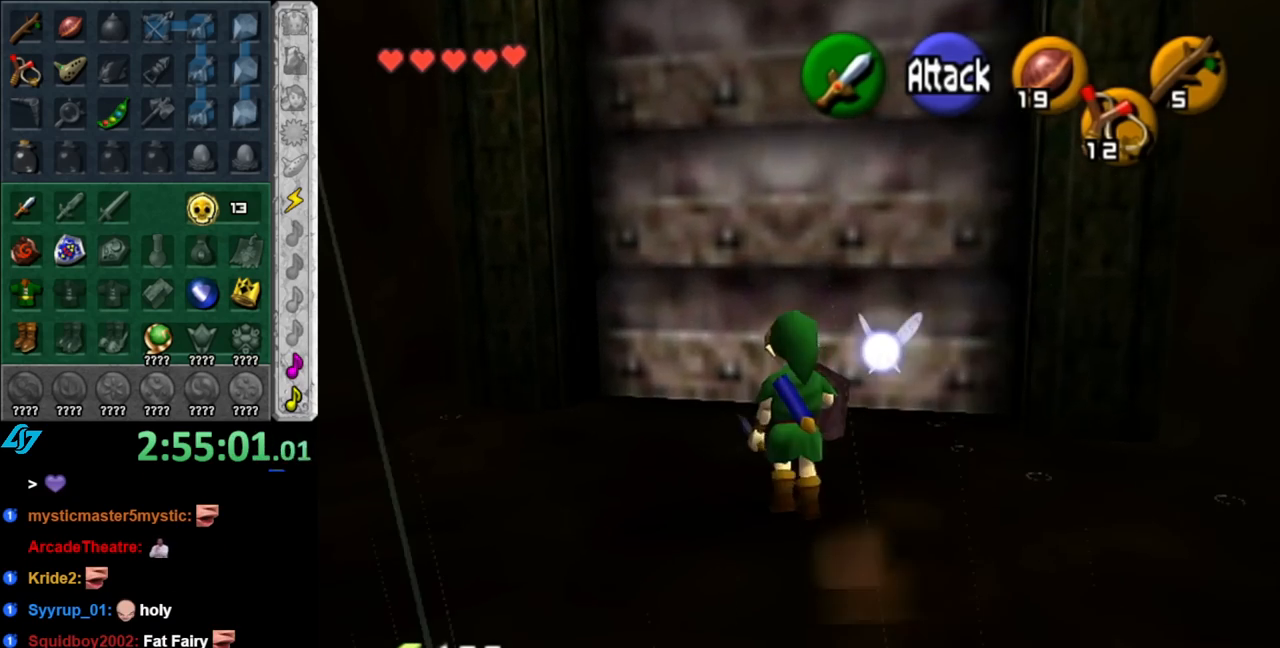
{"buttons": ["A"], "left_stick": "up", "right_stick": "center", "events": [[217, "left_stick", "up-right"], [367, "left_stick", "up"], [500, "A", "down"]]}
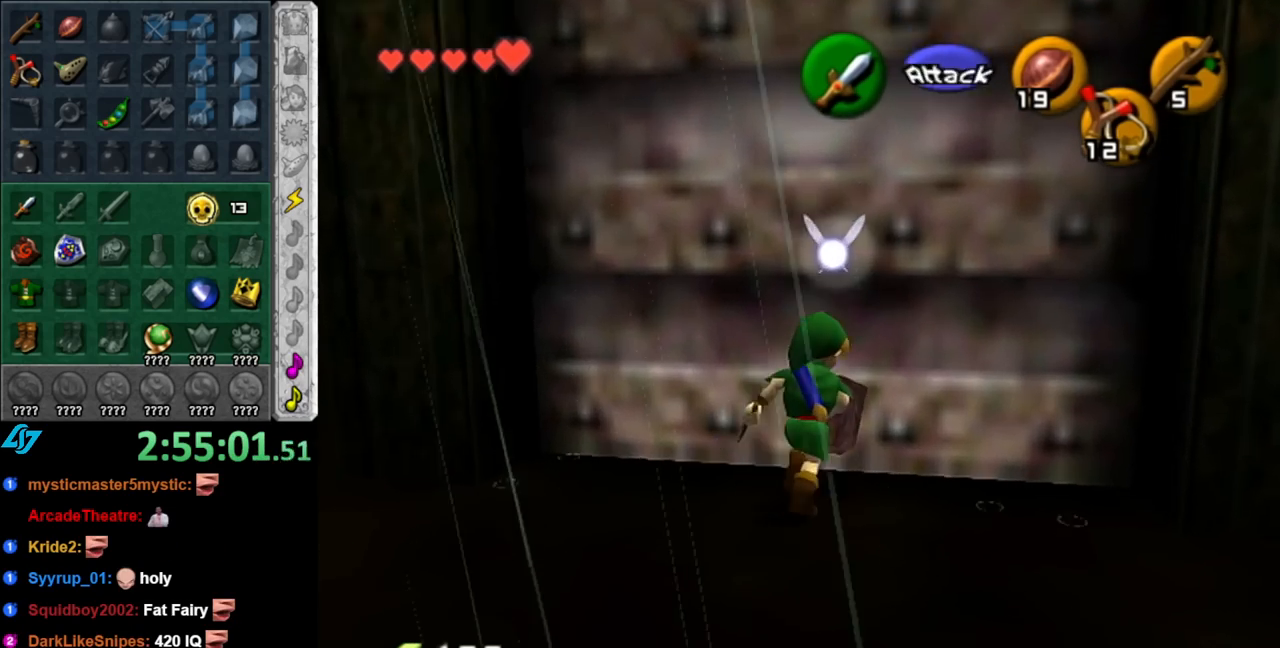
{"buttons": [], "left_stick": "center", "right_stick": "center", "events": [[67, "left_stick", "center"], [100, "A", "up"], [183, "A", "down"], [283, "A", "up"], [333, "A", "down"], [400, "A", "up"]]}
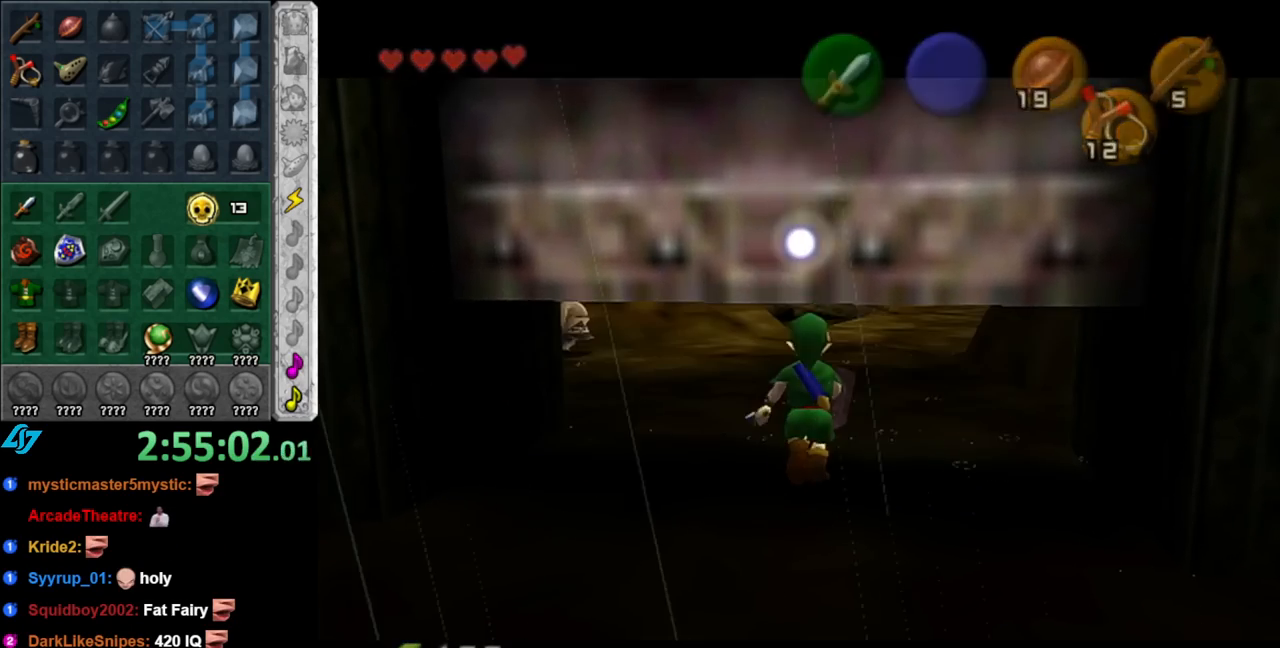
{"buttons": [], "left_stick": "up", "right_stick": "center", "events": [[283, "left_stick", "up"]]}
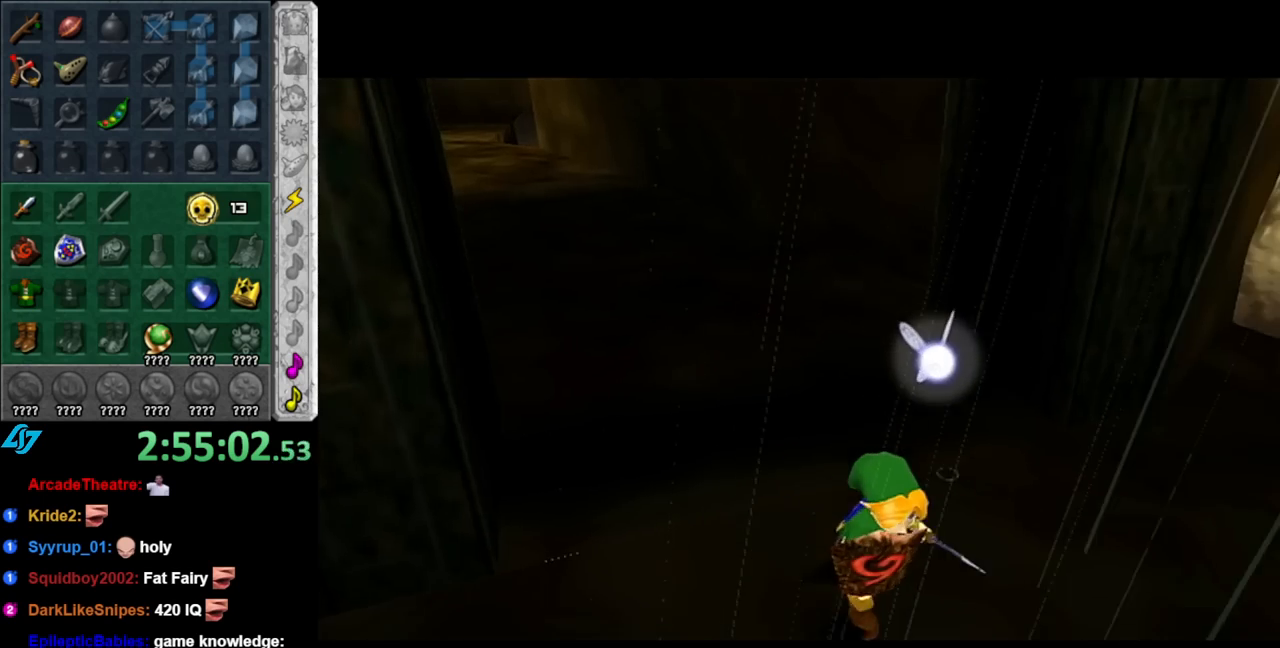
{"buttons": [], "left_stick": "up", "right_stick": "center", "events": []}
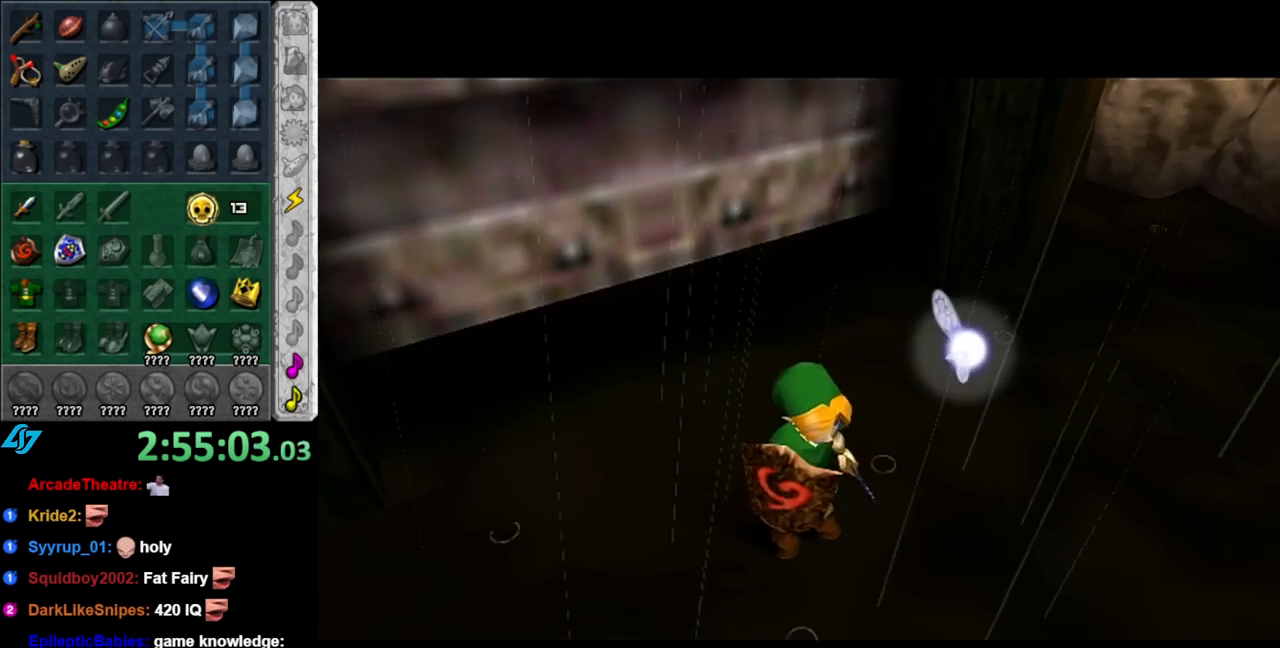
{"buttons": [], "left_stick": "up", "right_stick": "center", "events": []}
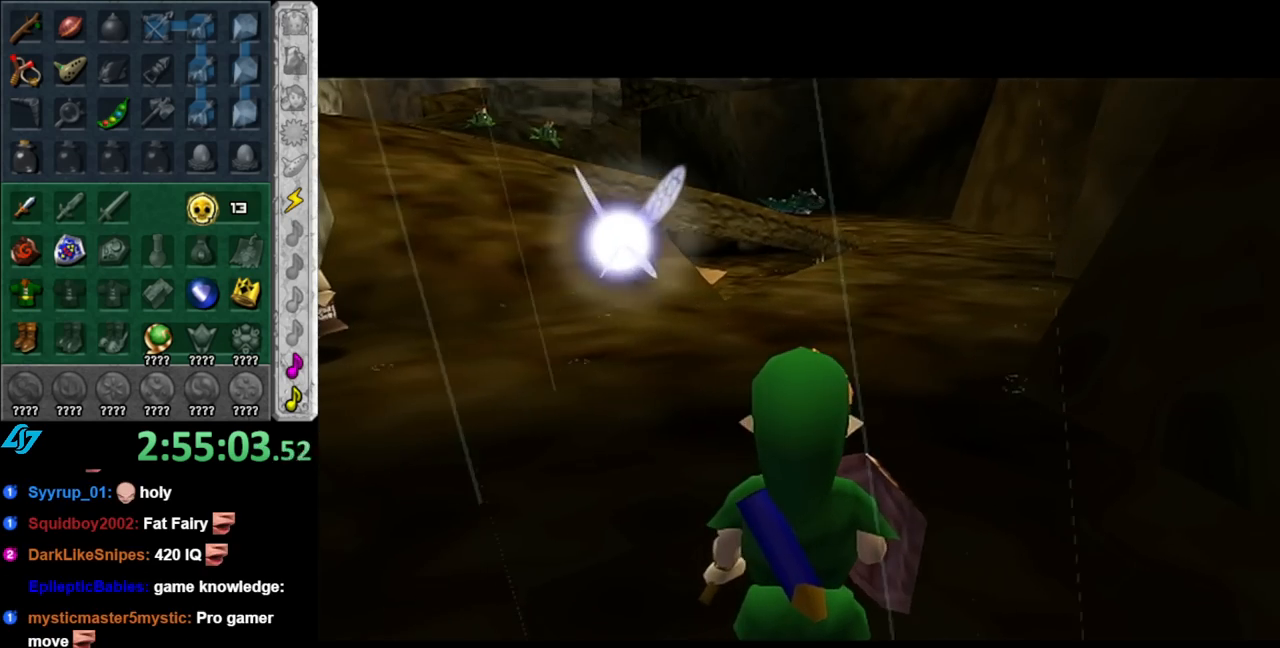
{"buttons": [], "left_stick": "center", "right_stick": "center", "events": [[83, "left_stick", "left"], [150, "left_stick", "down-left"], [217, "L1", "down"], [250, "left_stick", "center"], [433, "L1", "up"]]}
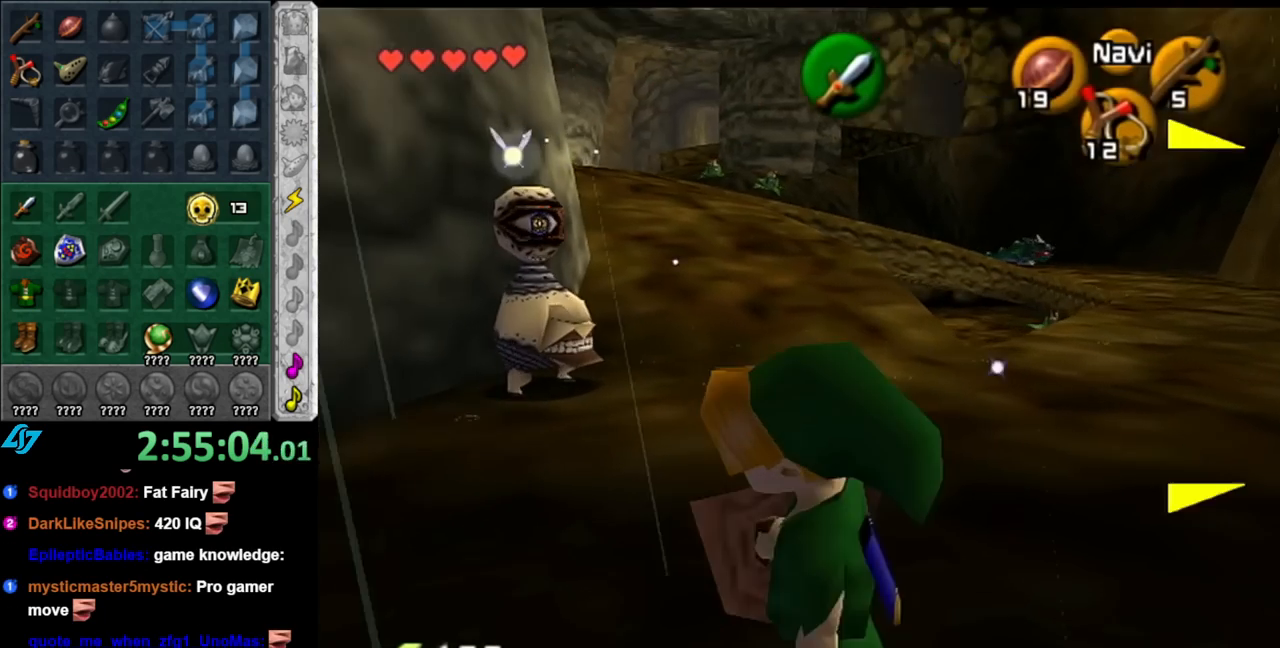
{"buttons": ["L1"], "left_stick": "center", "right_stick": "center", "events": [[250, "left_stick", "down"], [367, "L1", "down"], [467, "left_stick", "center"]]}
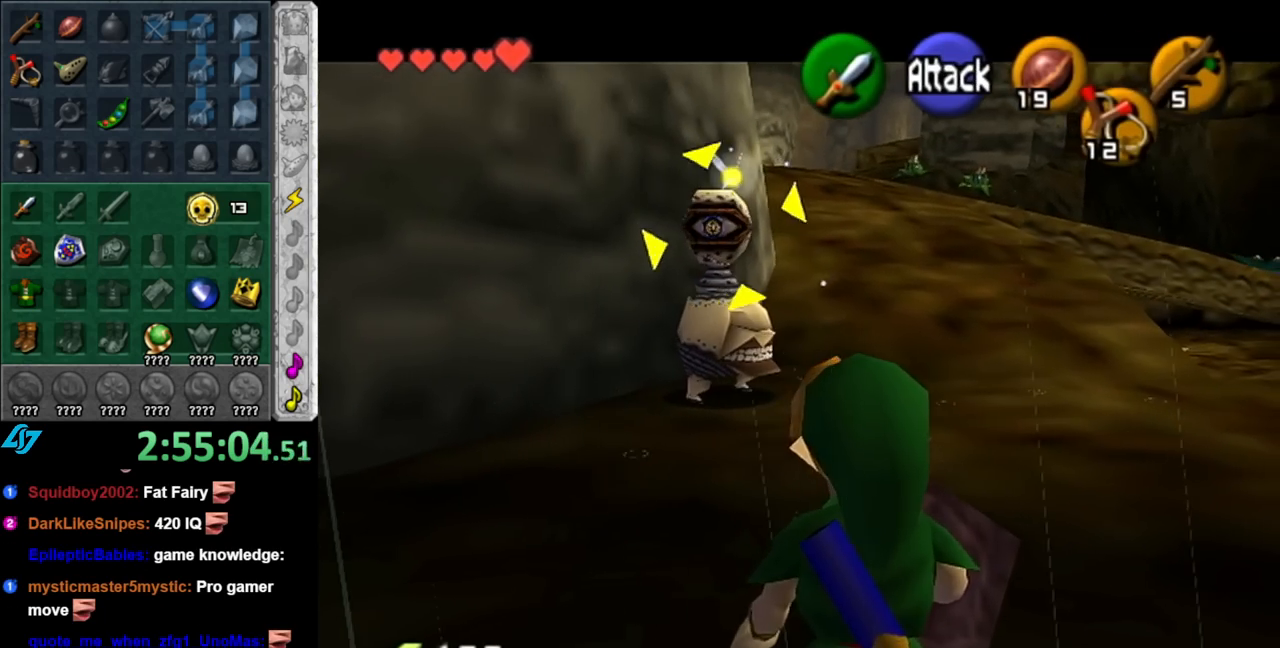
{"buttons": [], "left_stick": "center", "right_stick": "center", "events": [[67, "L1", "up"], [183, "left_stick", "left"], [317, "L1", "down"], [333, "left_stick", "center"], [500, "L1", "up"]]}
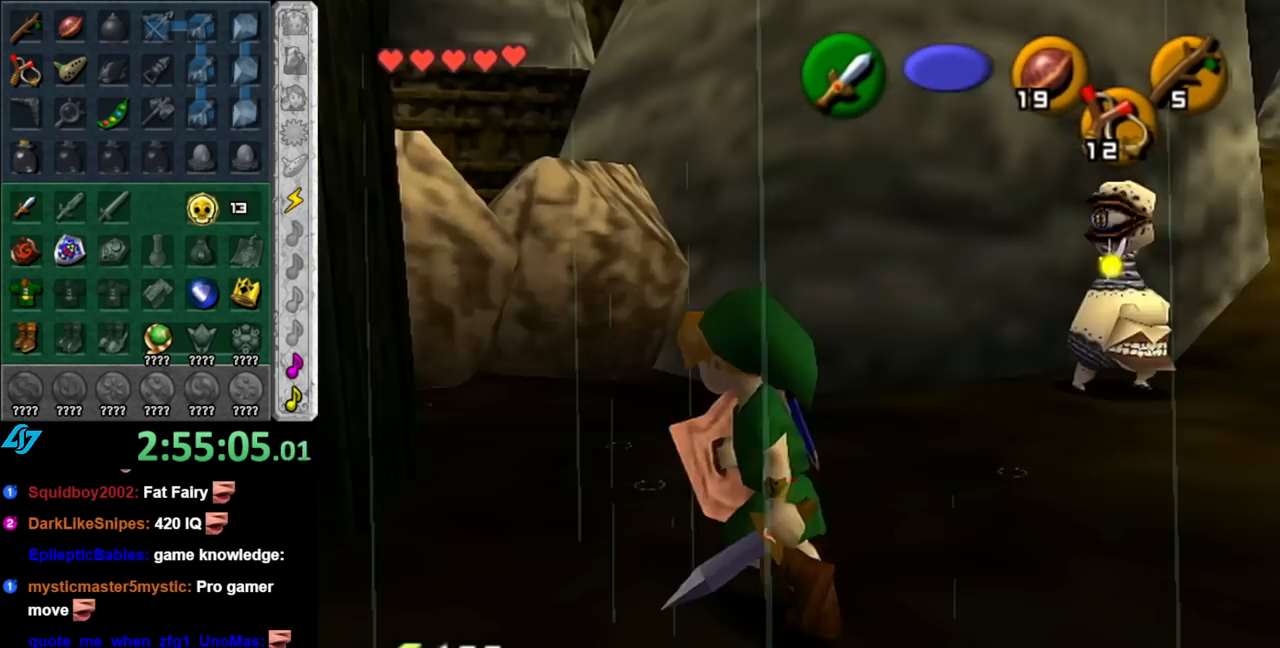
{"buttons": [], "left_stick": "right", "right_stick": "center", "events": [[400, "left_stick", "right"]]}
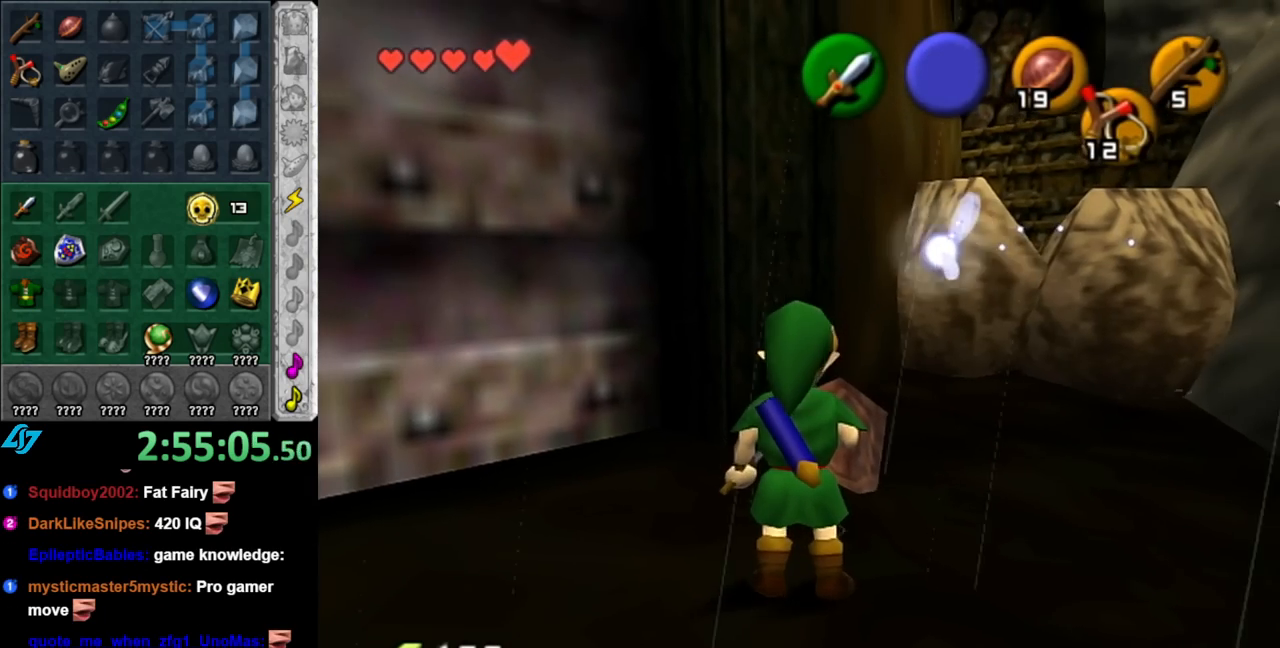
{"buttons": [], "left_stick": "center", "right_stick": "center", "events": [[217, "left_stick", "center"]]}
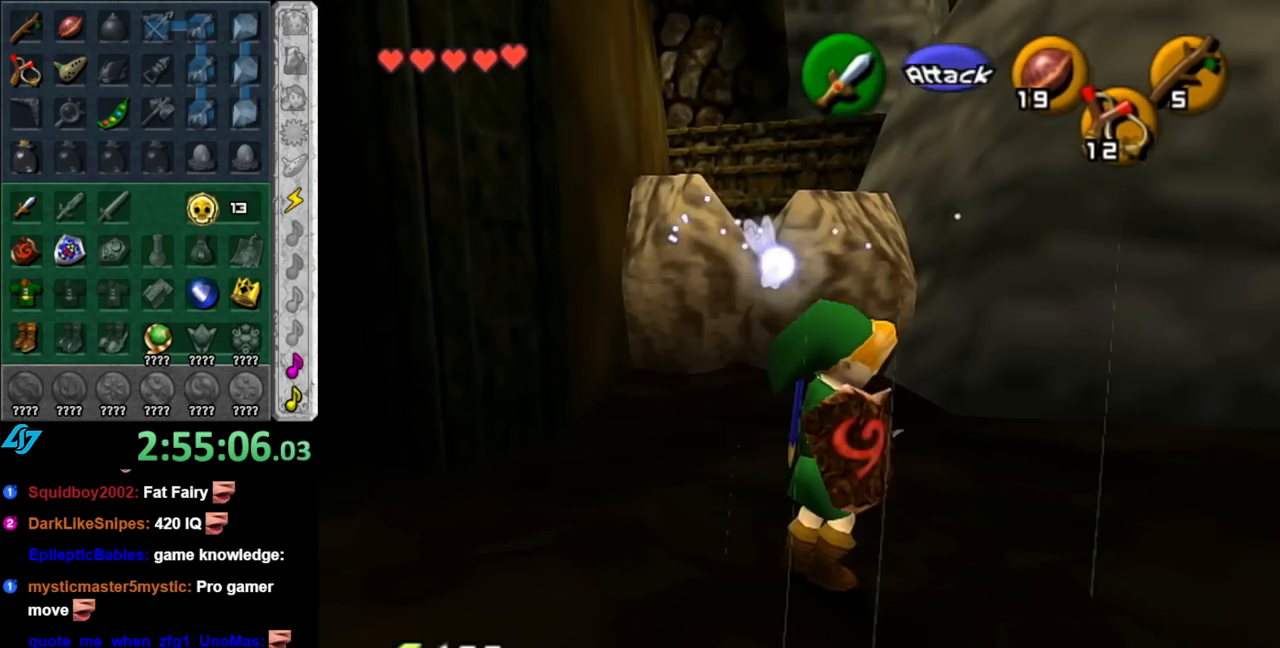
{"buttons": [], "left_stick": "right", "right_stick": "center", "events": [[33, "left_stick", "down"], [250, "left_stick", "down-right"], [383, "left_stick", "right"]]}
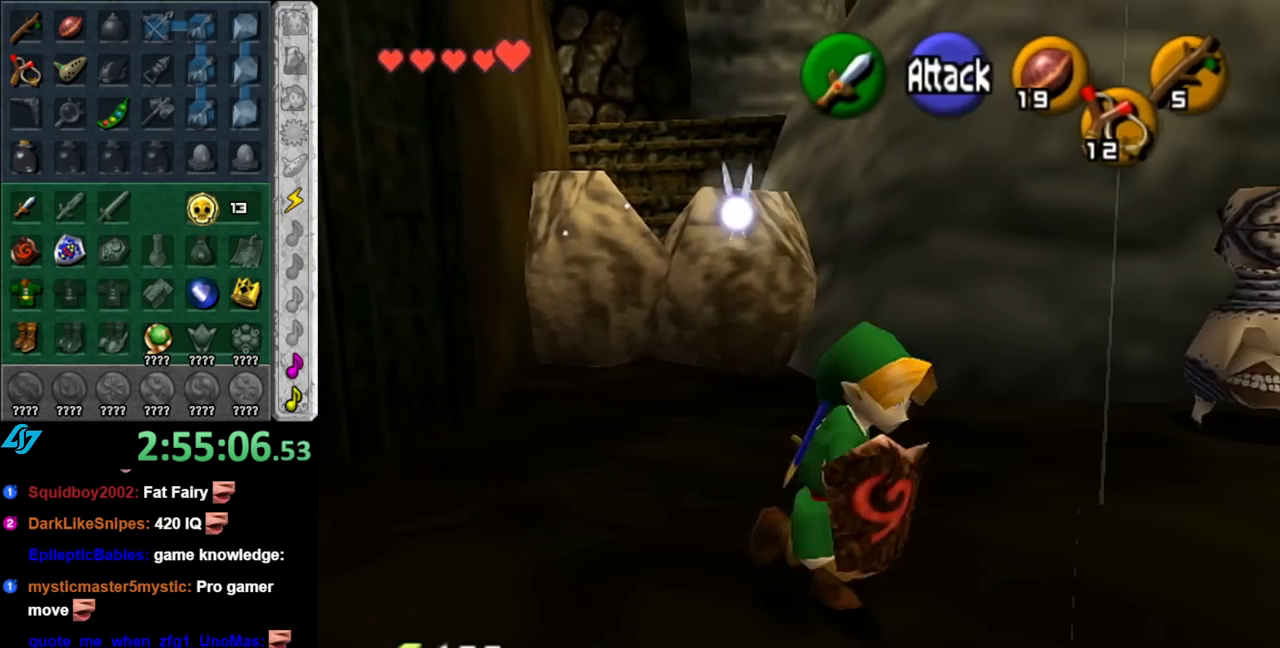
{"buttons": [], "left_stick": "up-right", "right_stick": "center", "events": [[217, "left_stick", "up-right"]]}
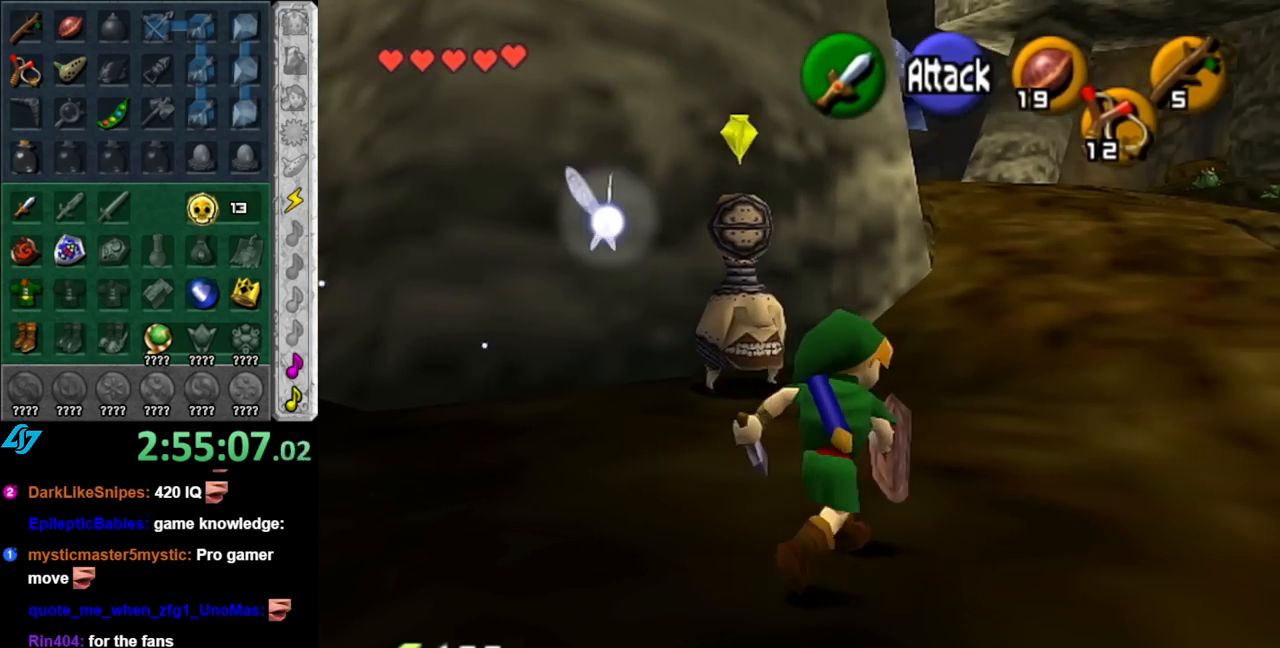
{"buttons": ["A"], "left_stick": "up-right", "right_stick": "center", "events": [[67, "A", "down"], [183, "A", "up"], [250, "A", "down"], [367, "A", "up"], [467, "A", "down"]]}
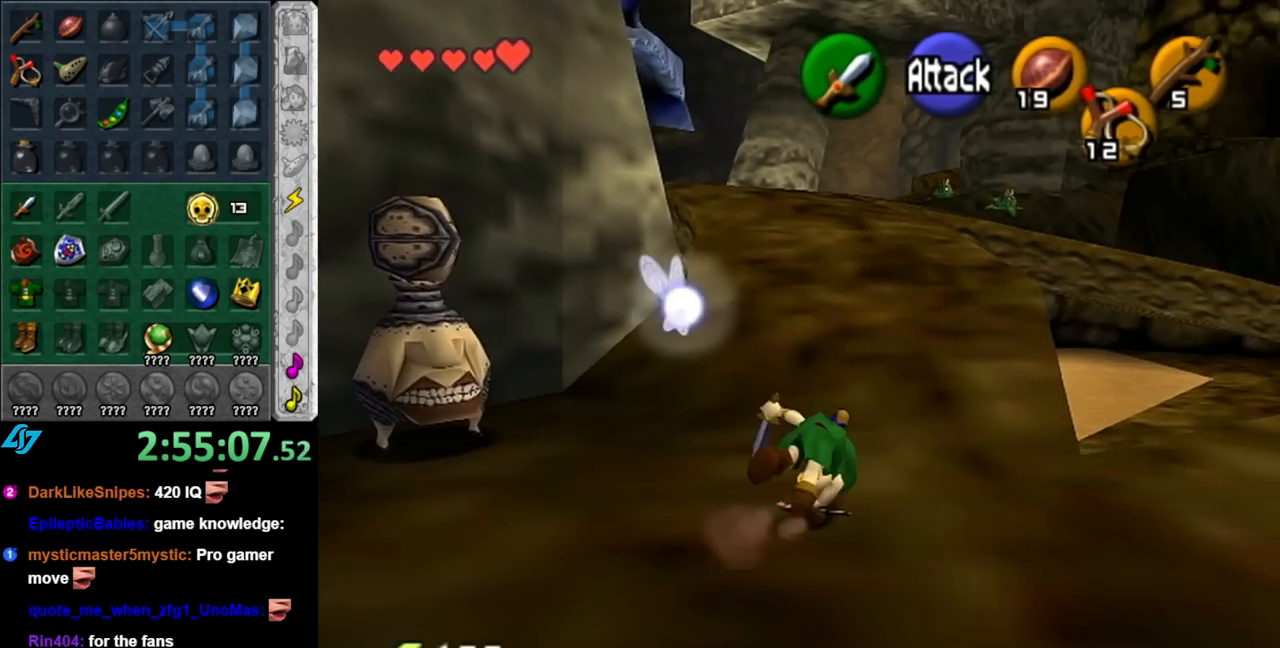
{"buttons": ["A"], "left_stick": "up", "right_stick": "center", "events": [[67, "A", "up"], [83, "left_stick", "up"], [383, "A", "down"]]}
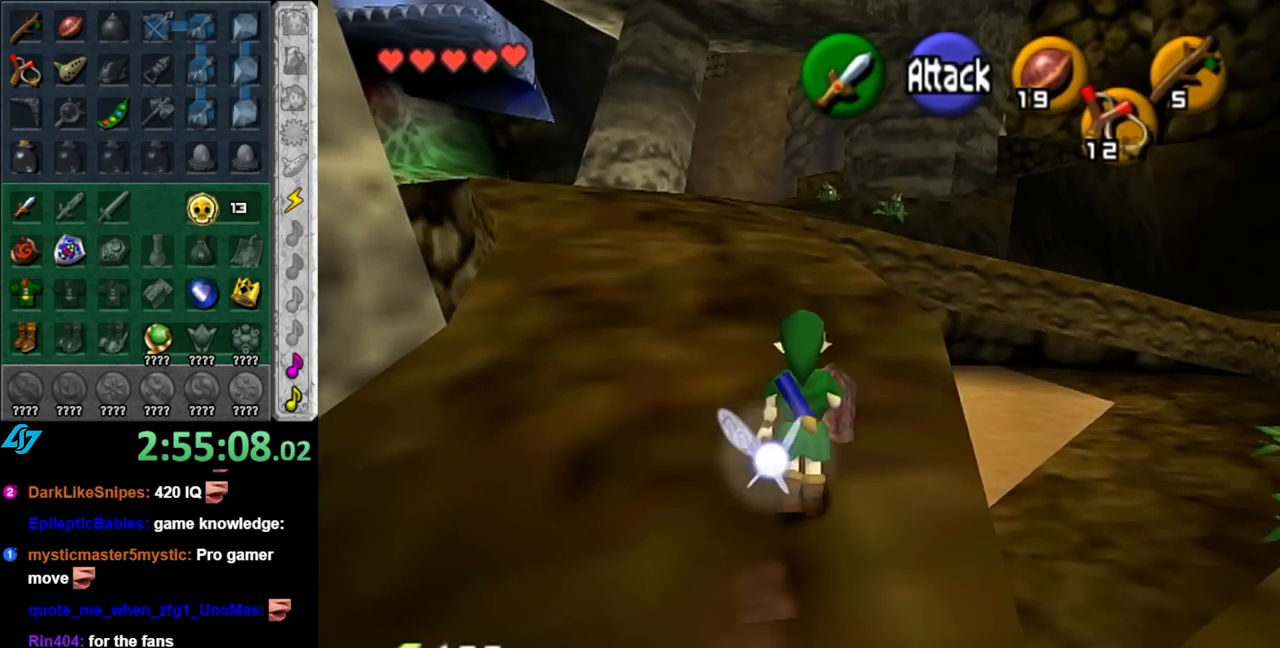
{"buttons": [], "left_stick": "up-right", "right_stick": "center", "events": [[33, "A", "up"], [433, "left_stick", "up-right"]]}
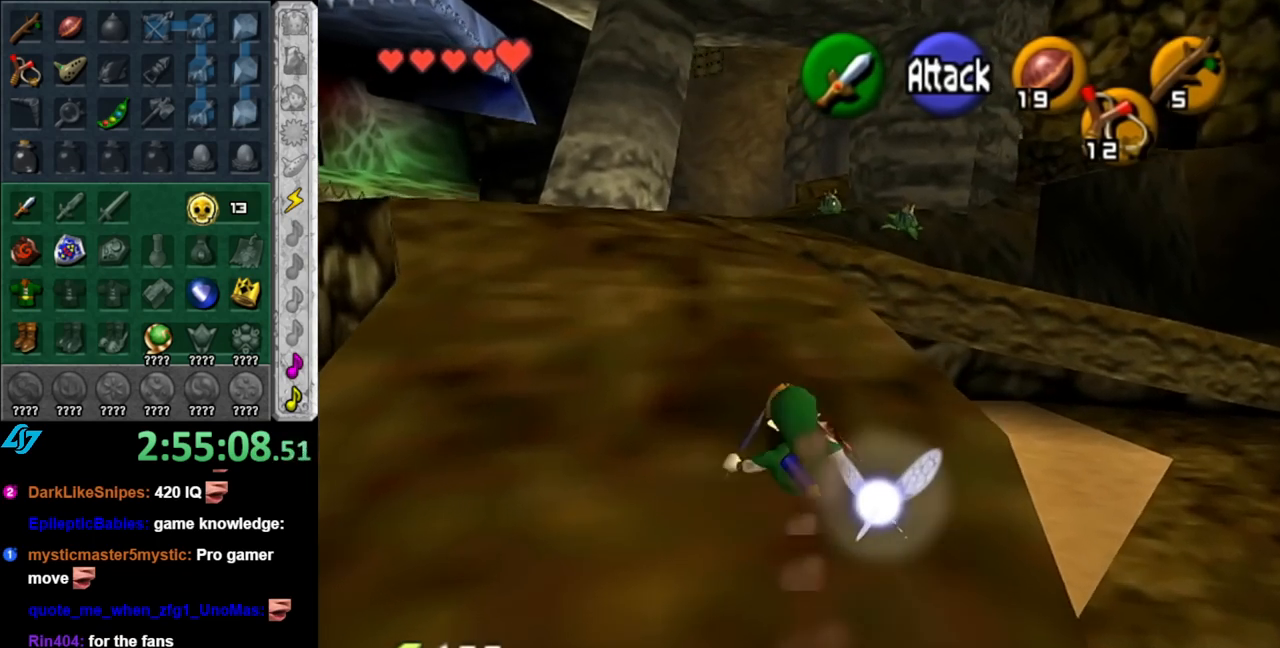
{"buttons": ["L1"], "left_stick": "center", "right_stick": "center", "events": [[33, "left_stick", "center"], [217, "left_stick", "down-right"], [350, "L1", "down"], [400, "left_stick", "center"]]}
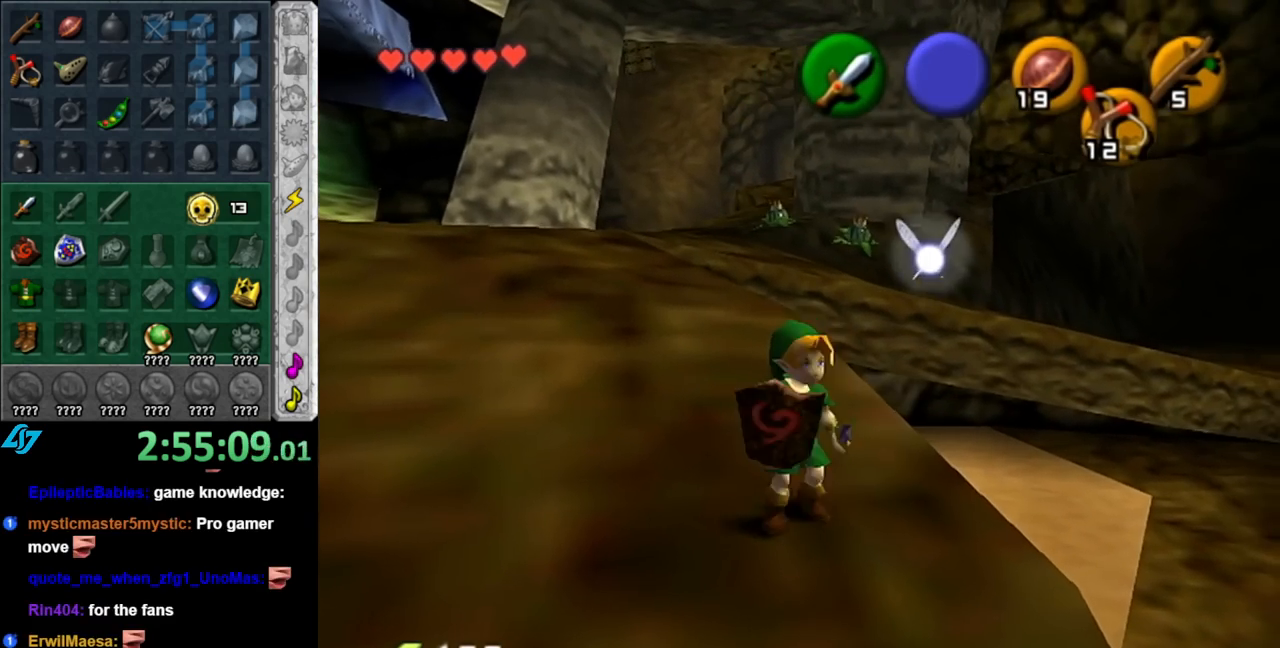
{"buttons": [], "left_stick": "up-left", "right_stick": "center", "events": [[33, "L1", "up"], [317, "left_stick", "left"], [467, "left_stick", "up-left"]]}
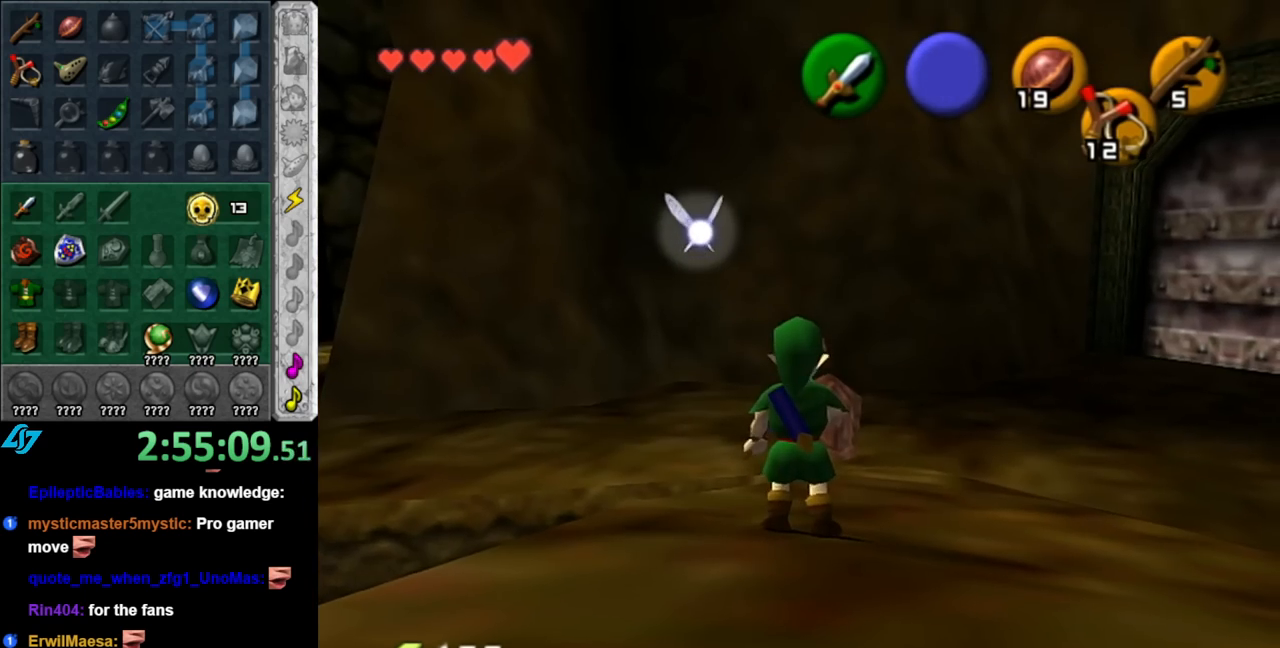
{"buttons": [], "left_stick": "up-left", "right_stick": "center", "events": []}
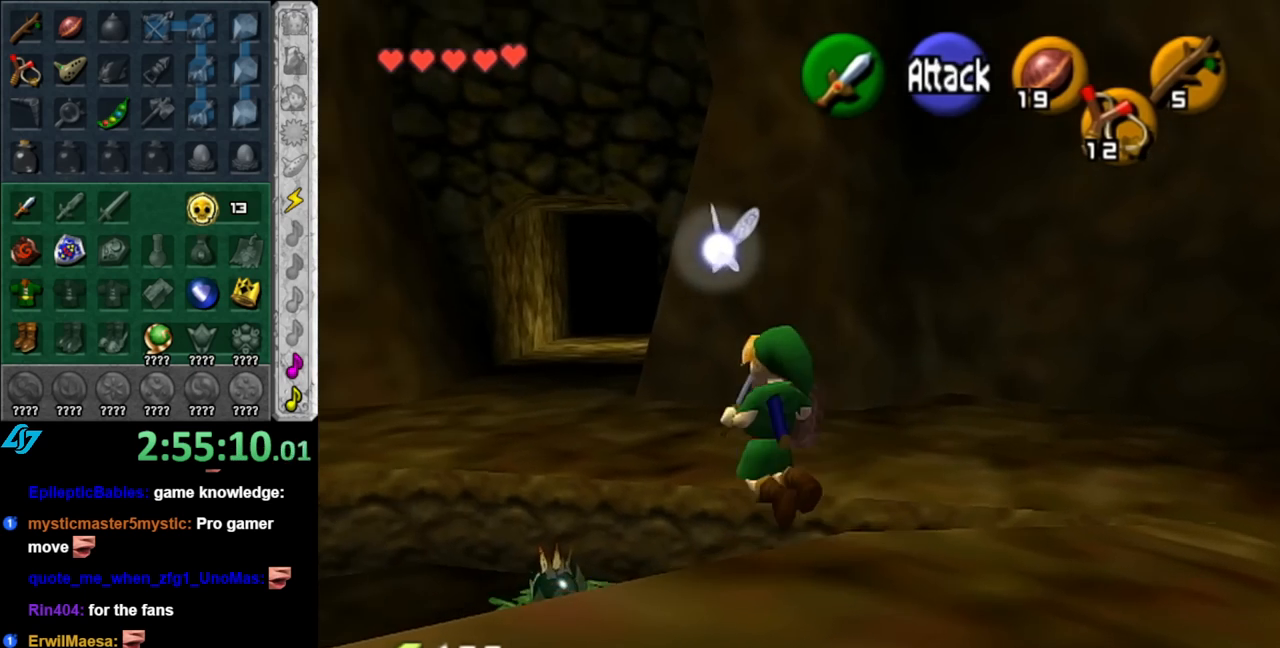
{"buttons": [], "left_stick": "center", "right_stick": "center", "events": [[183, "left_stick", "up"], [500, "left_stick", "center"]]}
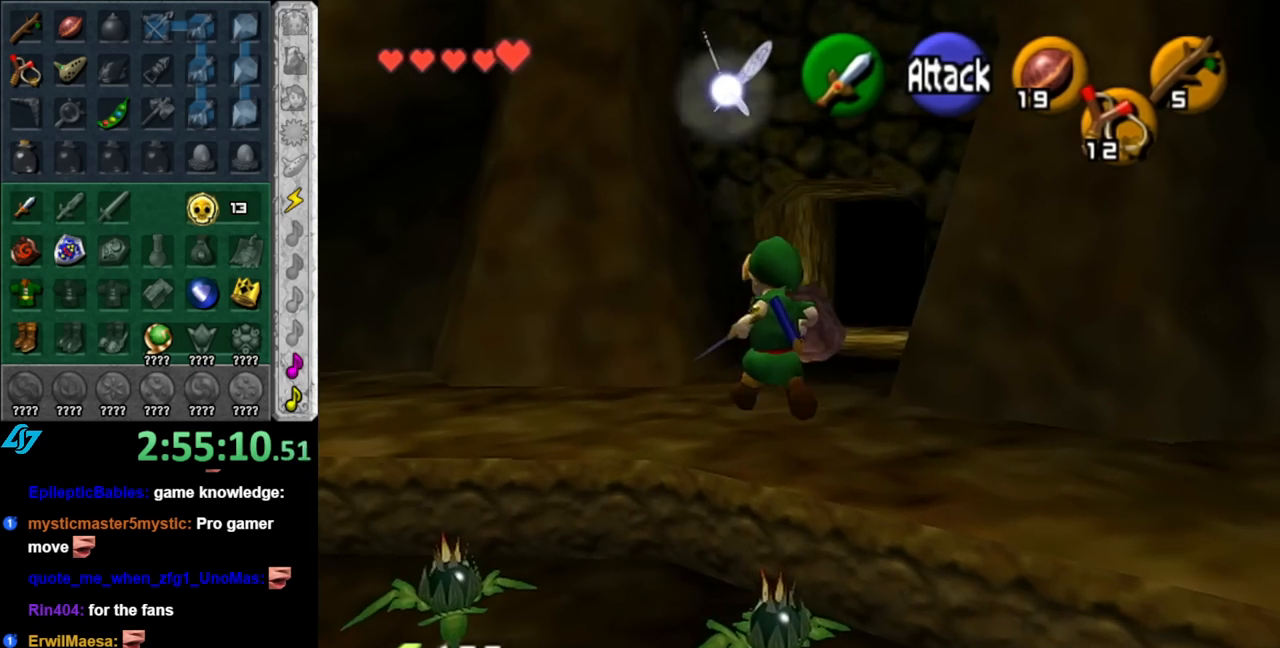
{"buttons": ["L1"], "left_stick": "down-right", "right_stick": "center", "events": [[350, "left_stick", "down-right"], [433, "L1", "down"]]}
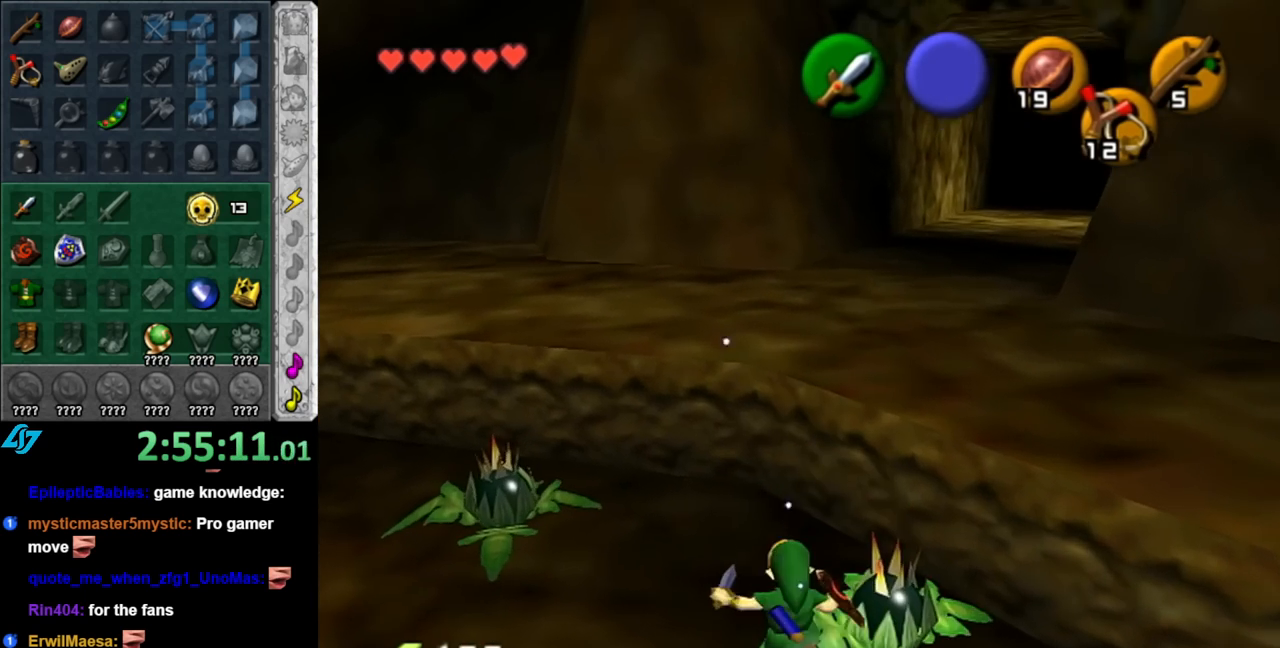
{"buttons": [], "left_stick": "center", "right_stick": "center", "events": [[33, "left_stick", "center"], [183, "L1", "up"]]}